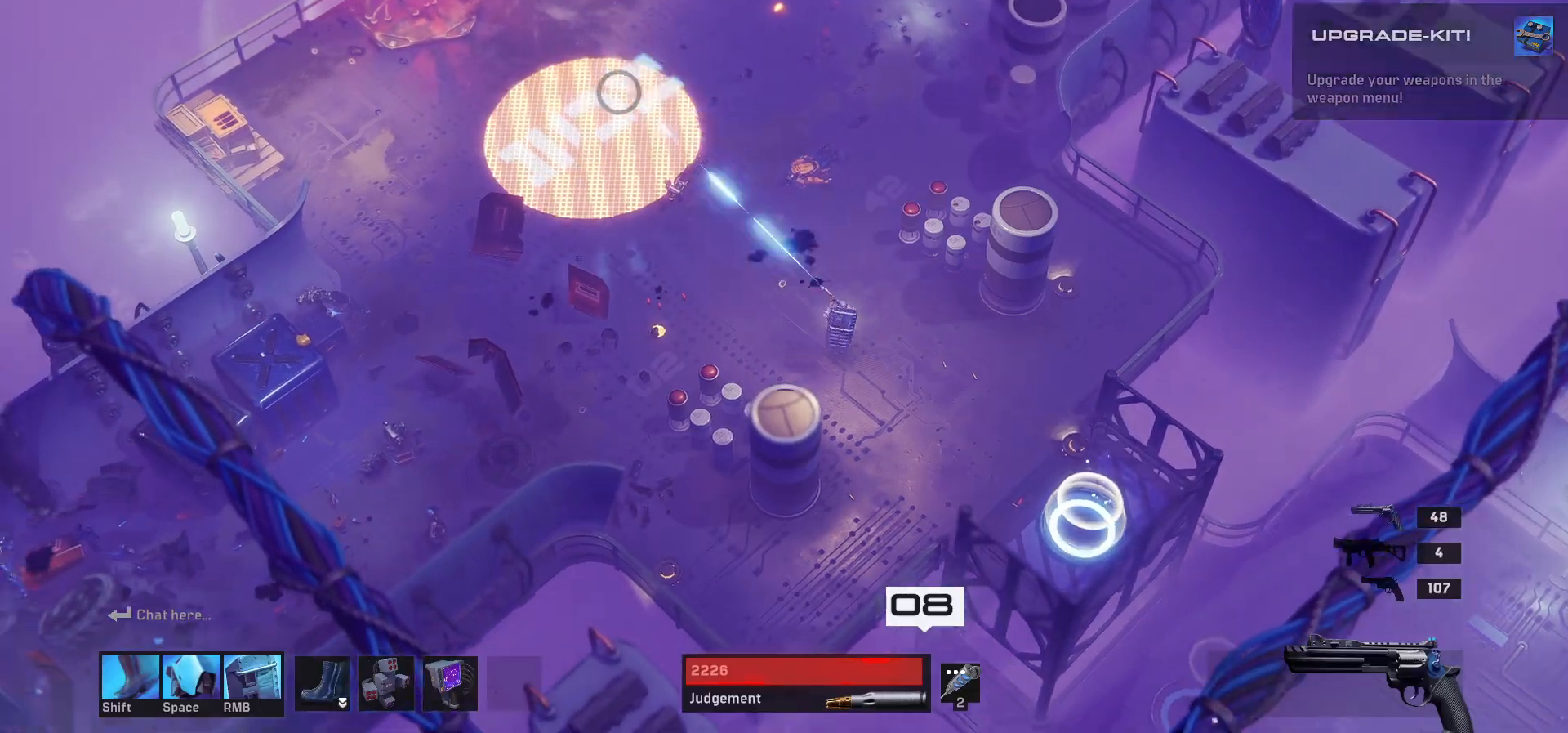
Gameplay with keyboard and mouse; each line is a JSON object with the keys and mouse buttons held at the frame after it. "events" lists presses ("down") and releases ("up") of "1", "2", "3", "4", "a", "alt", "c", "ctrl", "d", "e", "q", "r", "s", "shift", "space", "tab", "w", "x", "z", "mouse_left", "mouse_wheel" and "mouse_right" between this image and that frame as [ms after this image, input, new state], when the widget could be followed in between. "mouse_left", "mouse_wheel", "mouse_right" = the "left", "wheel", "right" buttons of the "mouse" list. No other keys are recorded. "wheel" means that the mouse wheel is clicked or scrolled. Mouse movement is not recorded.
{"keys": ["a"], "mouse": [], "events": []}
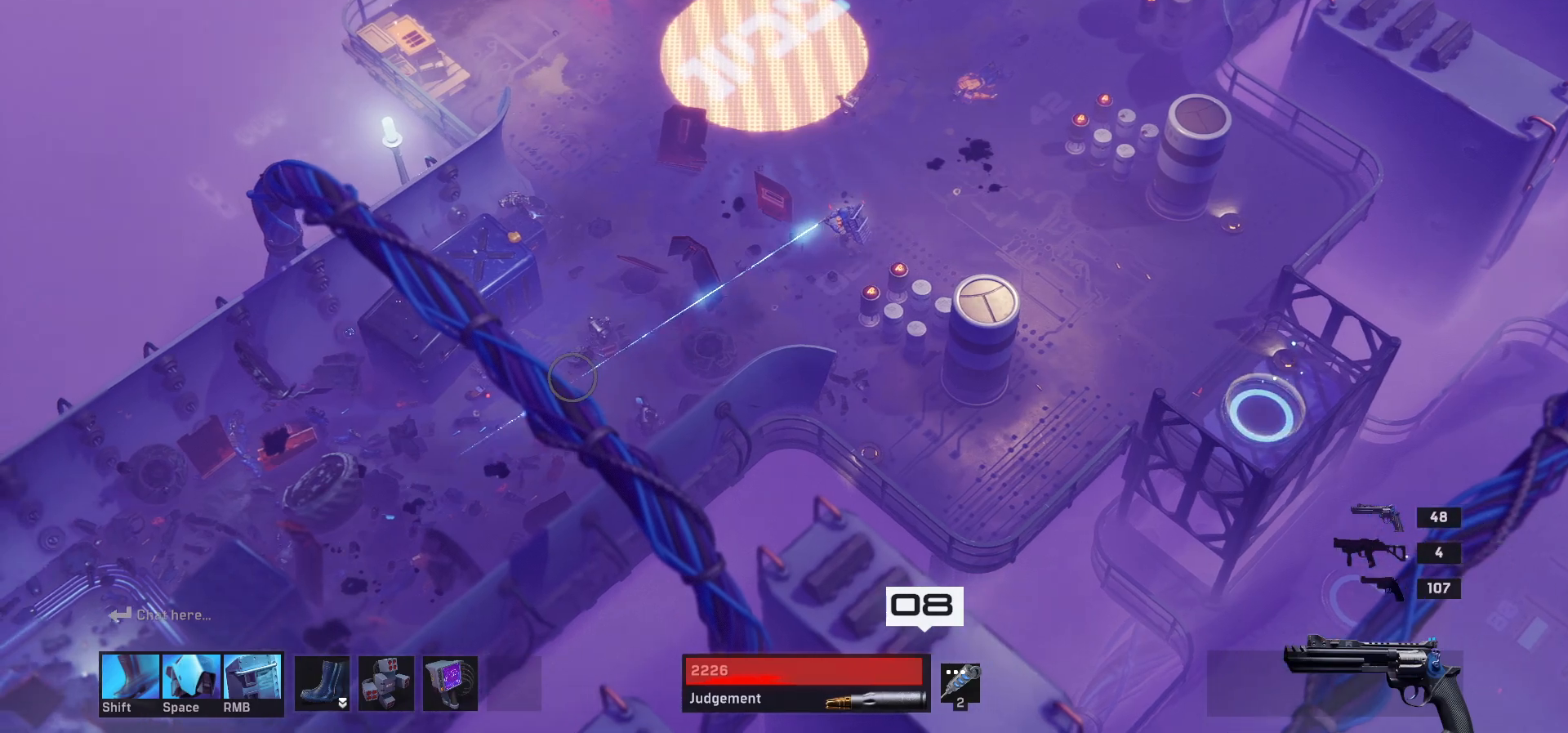
{"keys": ["s"], "mouse": [], "events": [[17, "shift", "down"], [33, "s", "down"], [217, "shift", "up"], [500, "a", "up"]]}
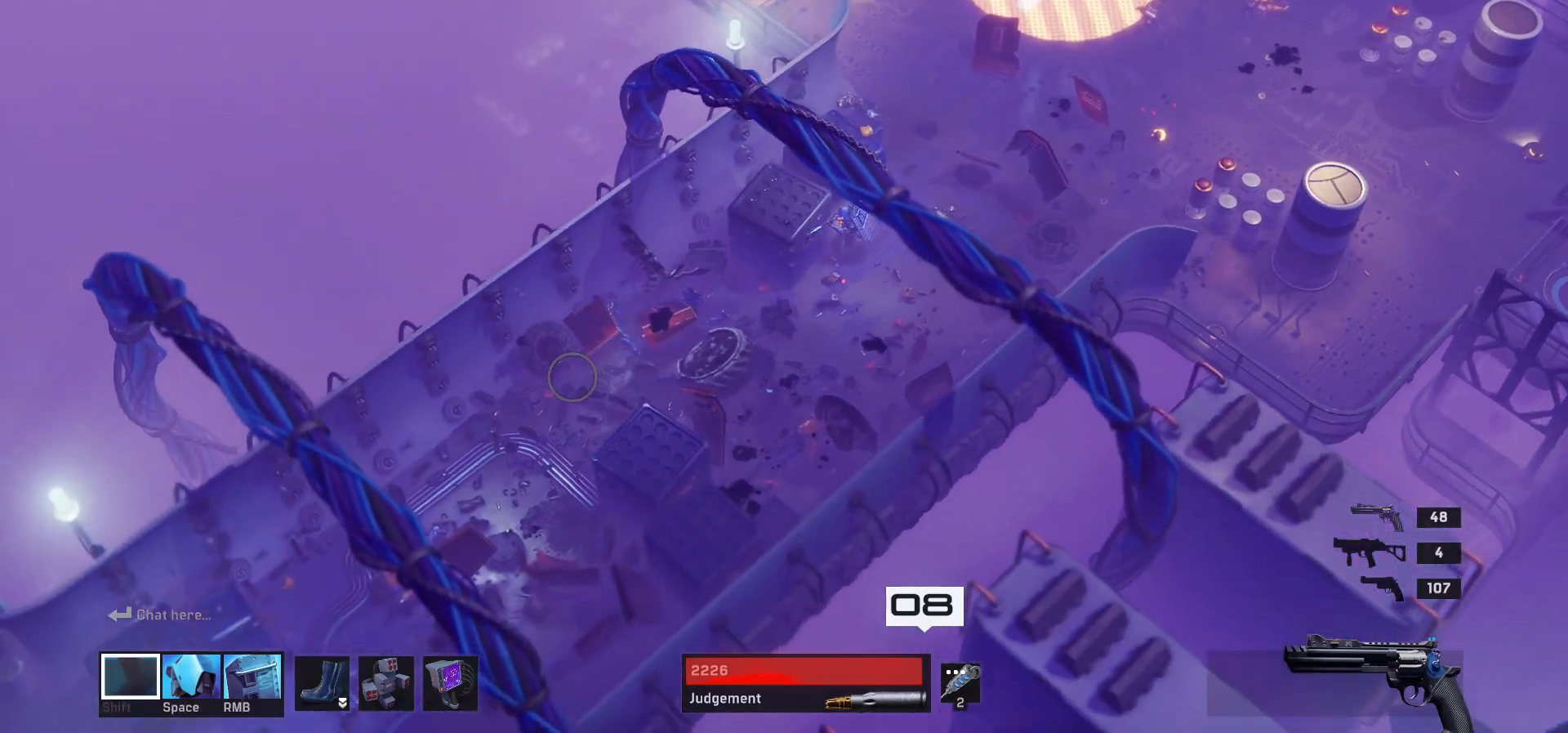
{"keys": ["a", "s"], "mouse": [], "events": [[333, "a", "down"]]}
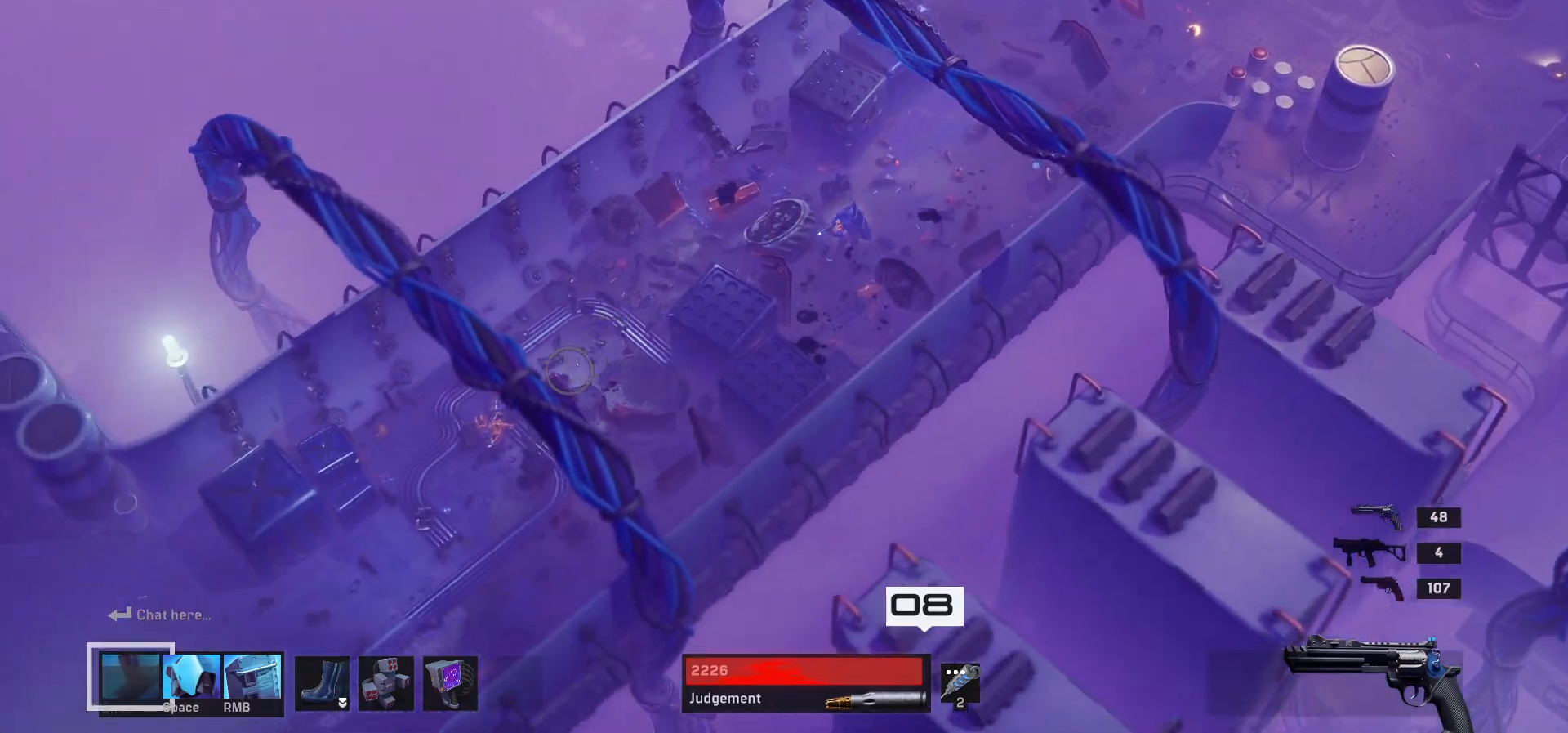
{"keys": ["a", "s"], "mouse": [], "events": [[33, "s", "up"], [400, "s", "down"]]}
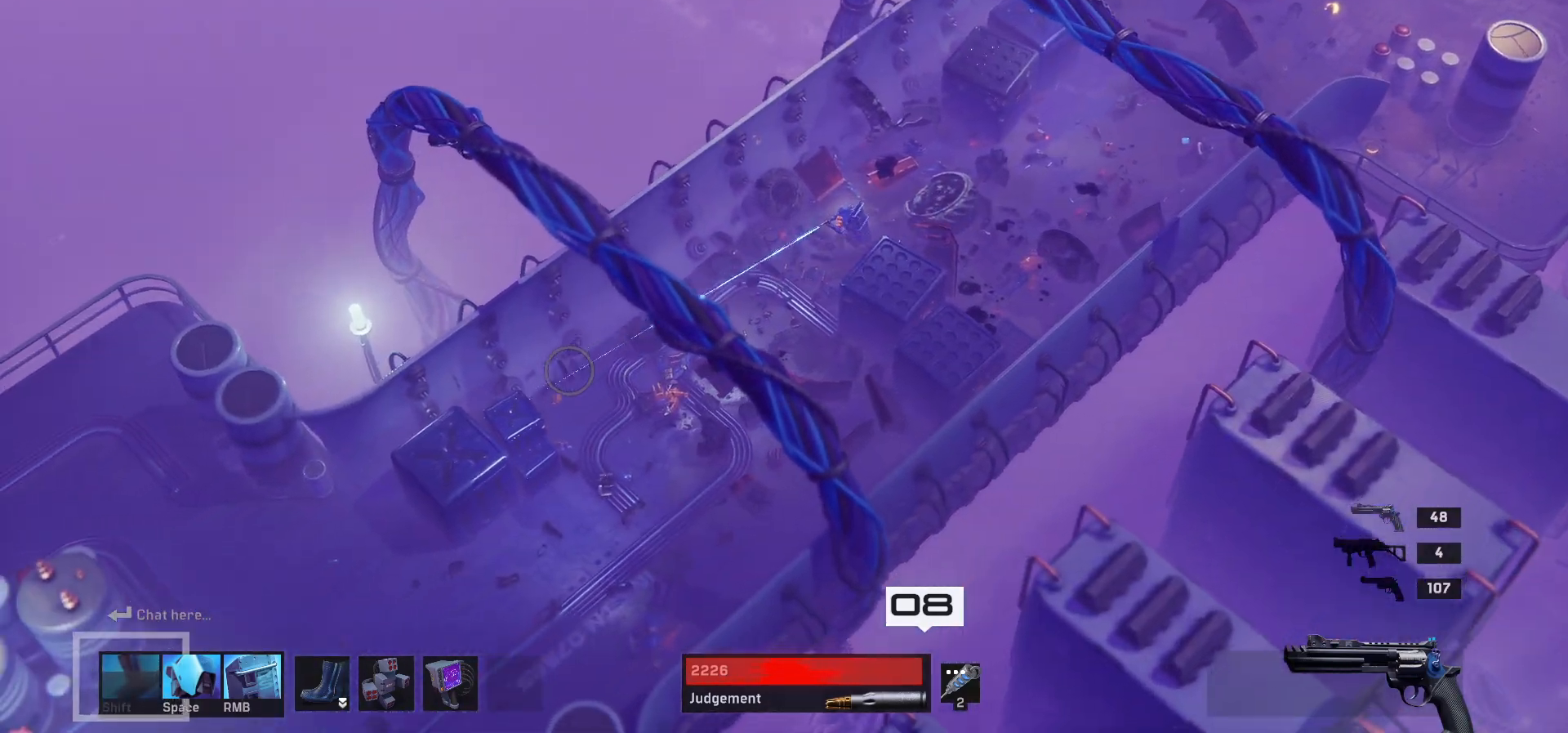
{"keys": ["a", "s"], "mouse": [], "events": []}
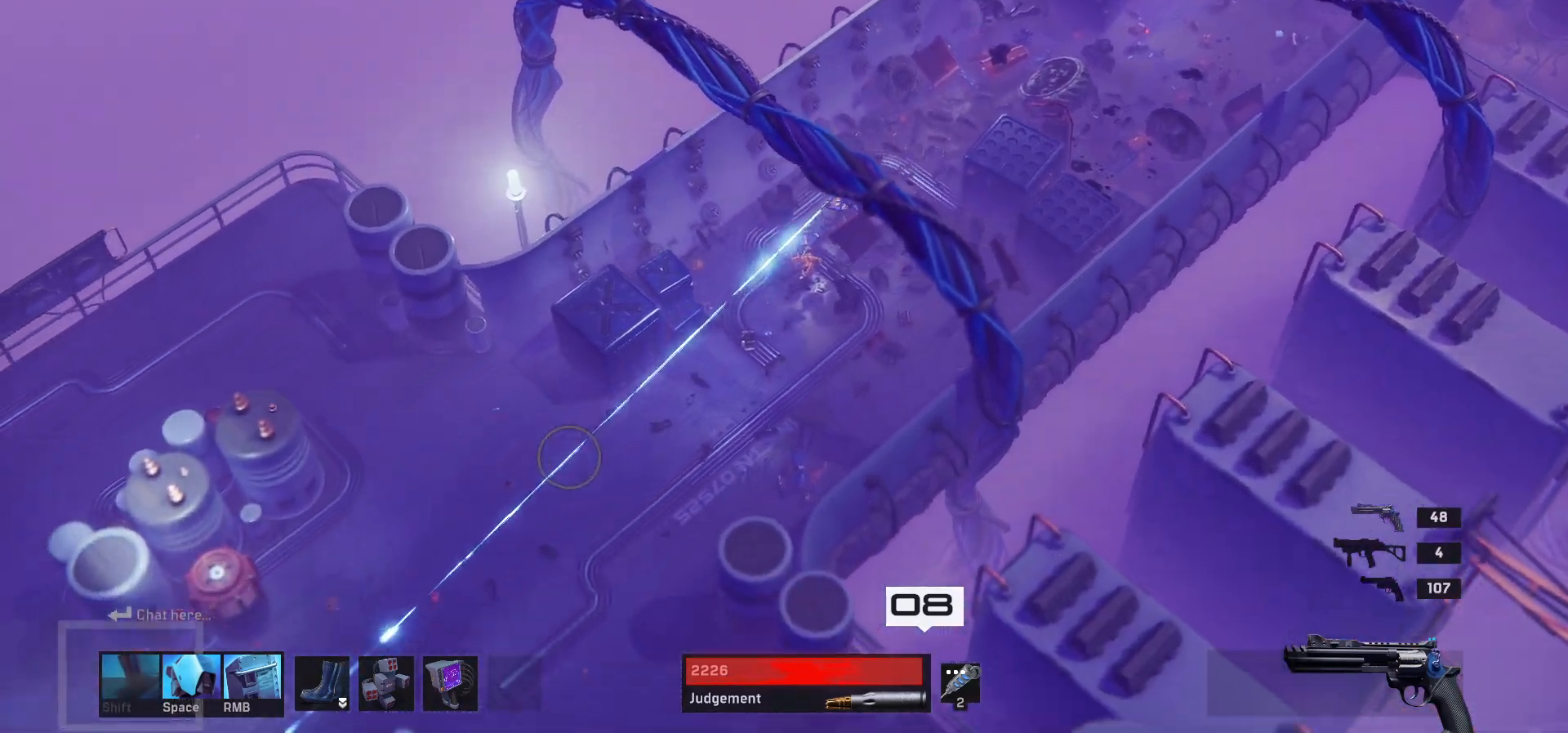
{"keys": ["s"], "mouse": [], "events": [[317, "a", "up"]]}
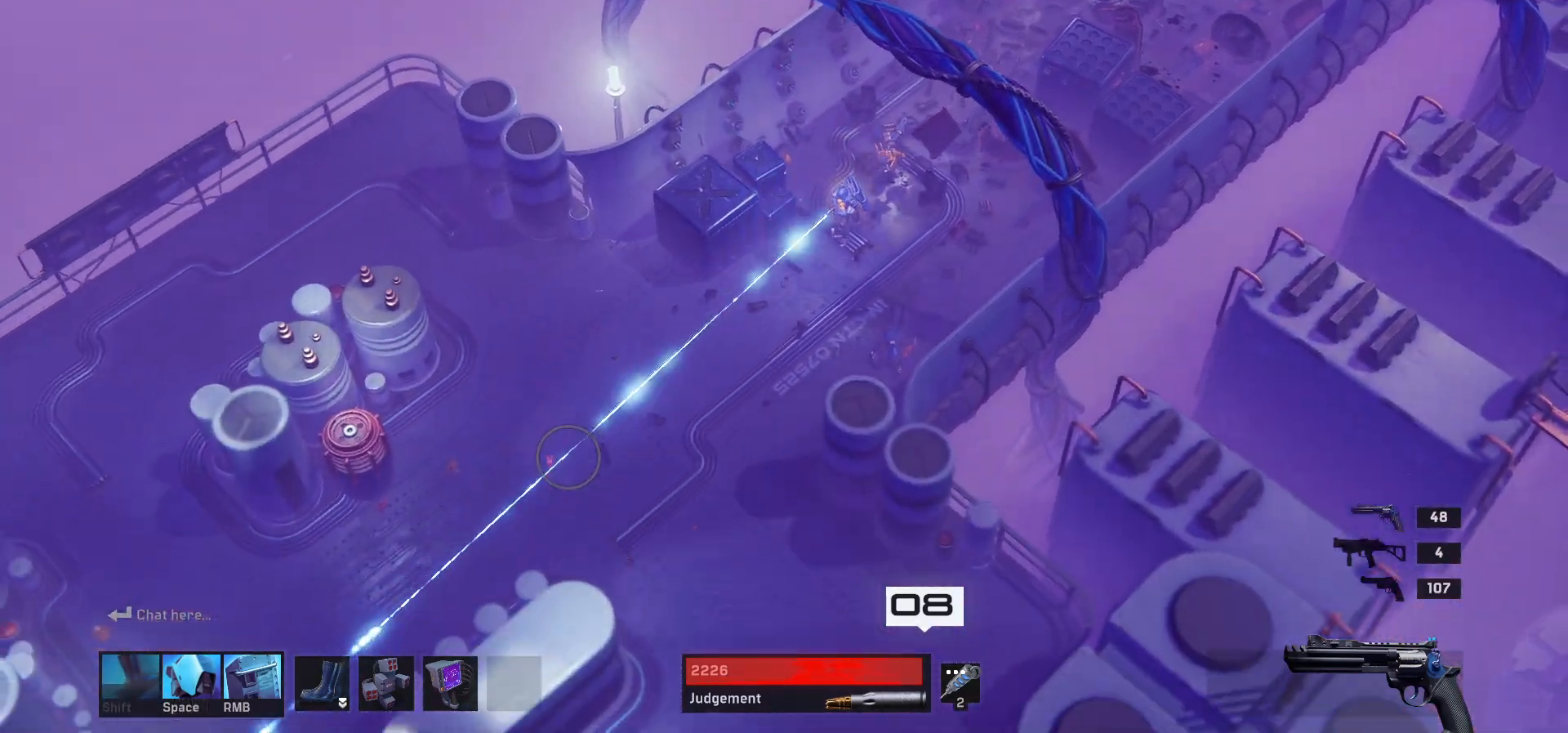
{"keys": ["a", "s"], "mouse": [], "events": [[267, "a", "down"]]}
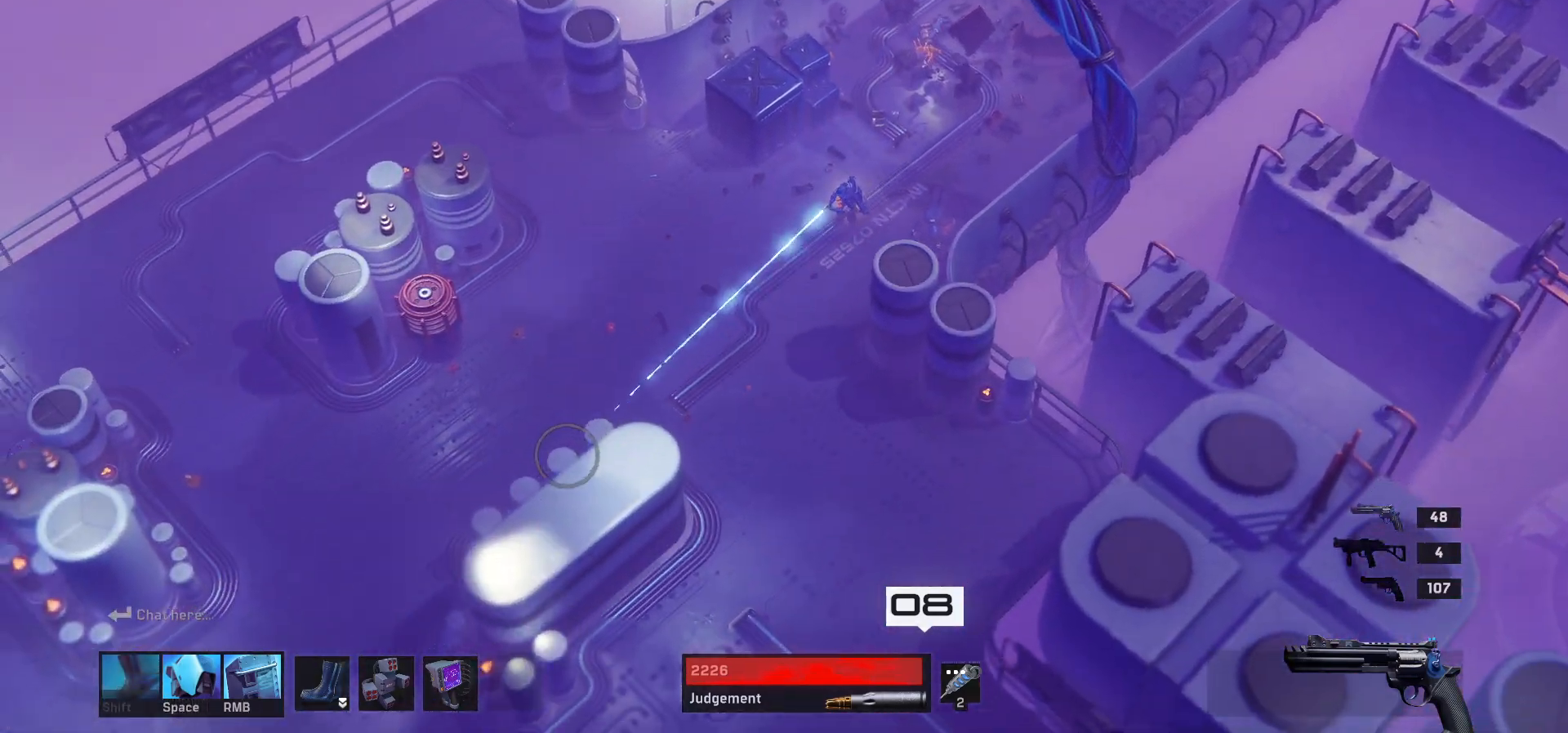
{"keys": ["d", "s"], "mouse": [], "events": [[217, "a", "up"], [450, "d", "down"]]}
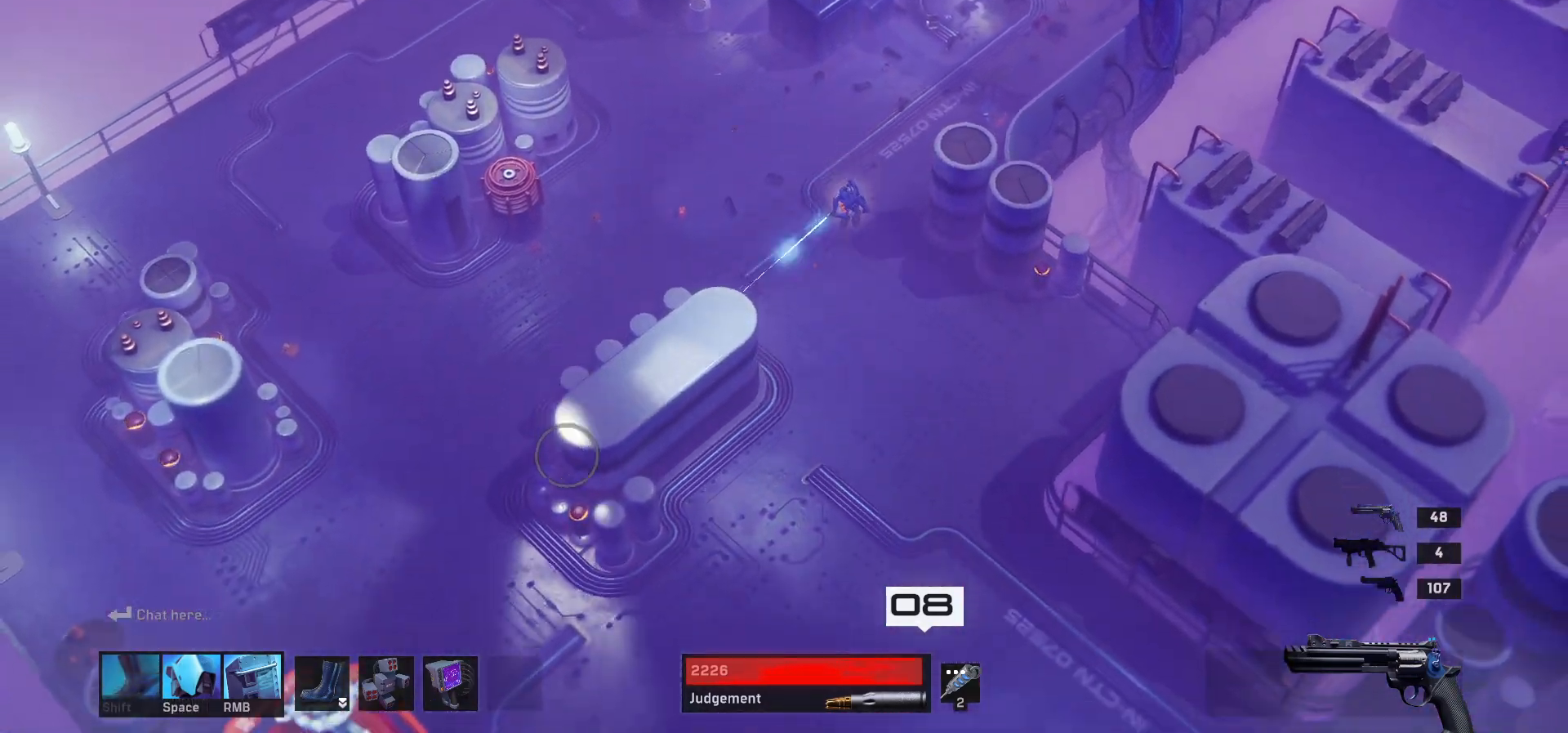
{"keys": ["s"], "mouse": [], "events": [[117, "d", "up"]]}
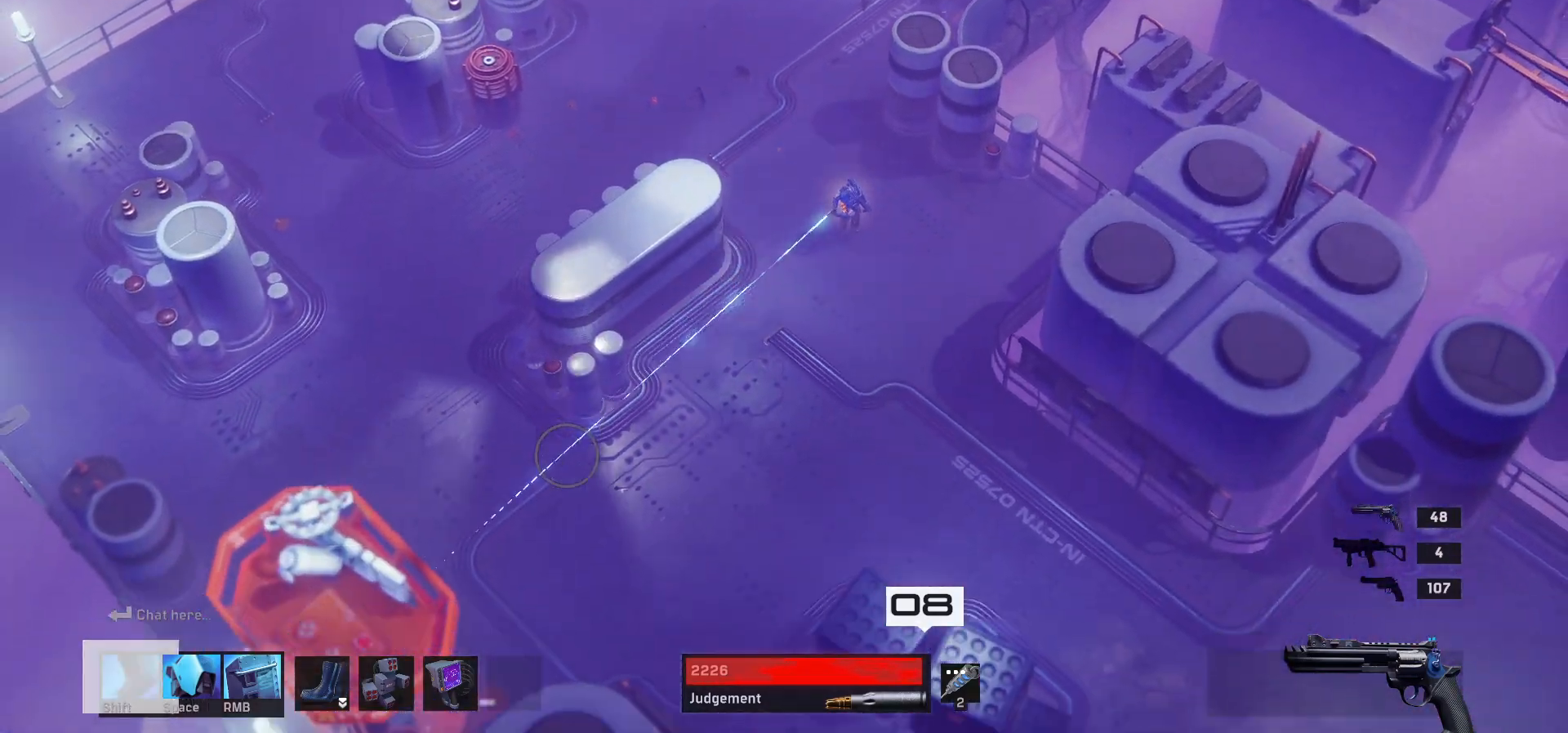
{"keys": ["a", "s"], "mouse": [], "events": [[83, "a", "down"]]}
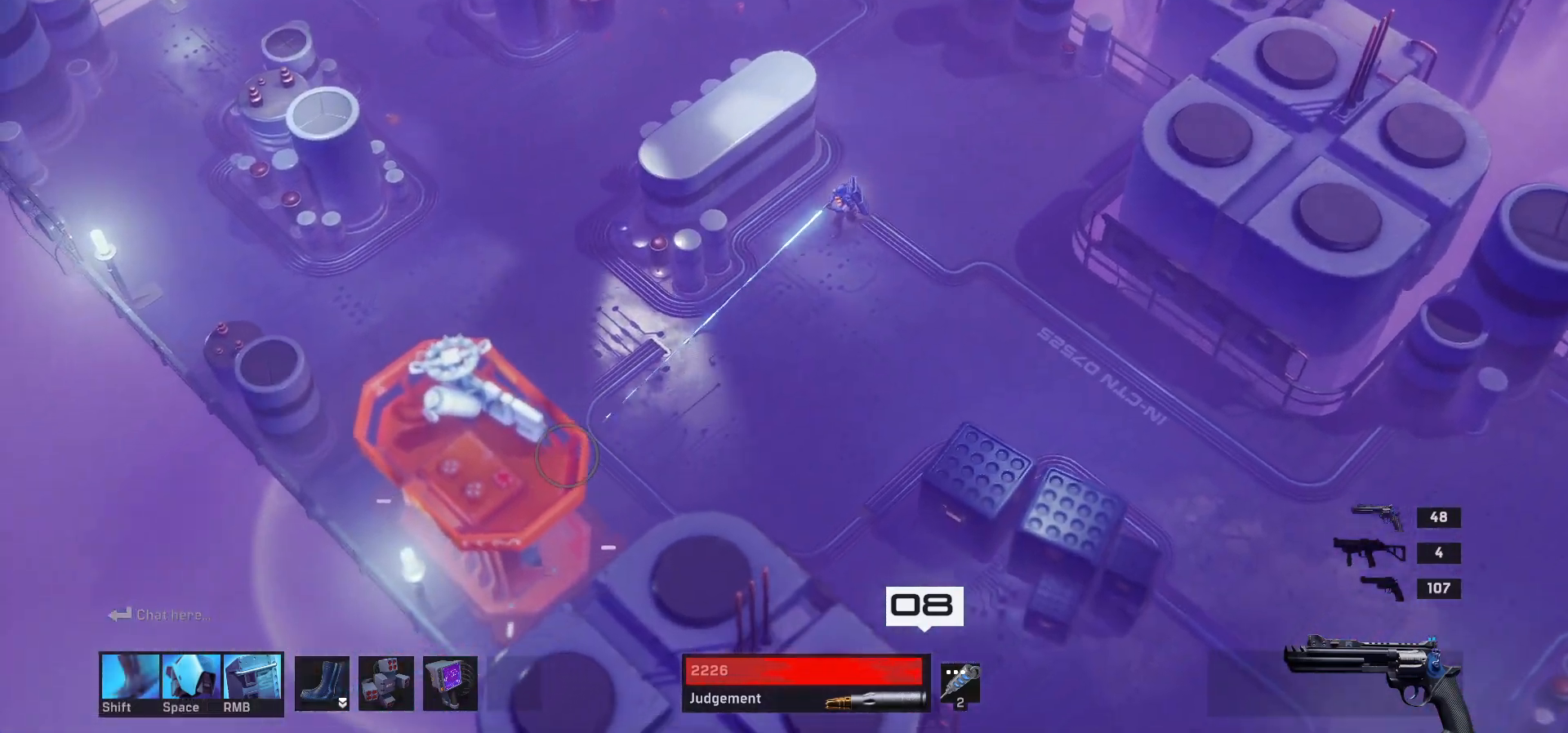
{"keys": ["a", "s"], "mouse": [], "events": []}
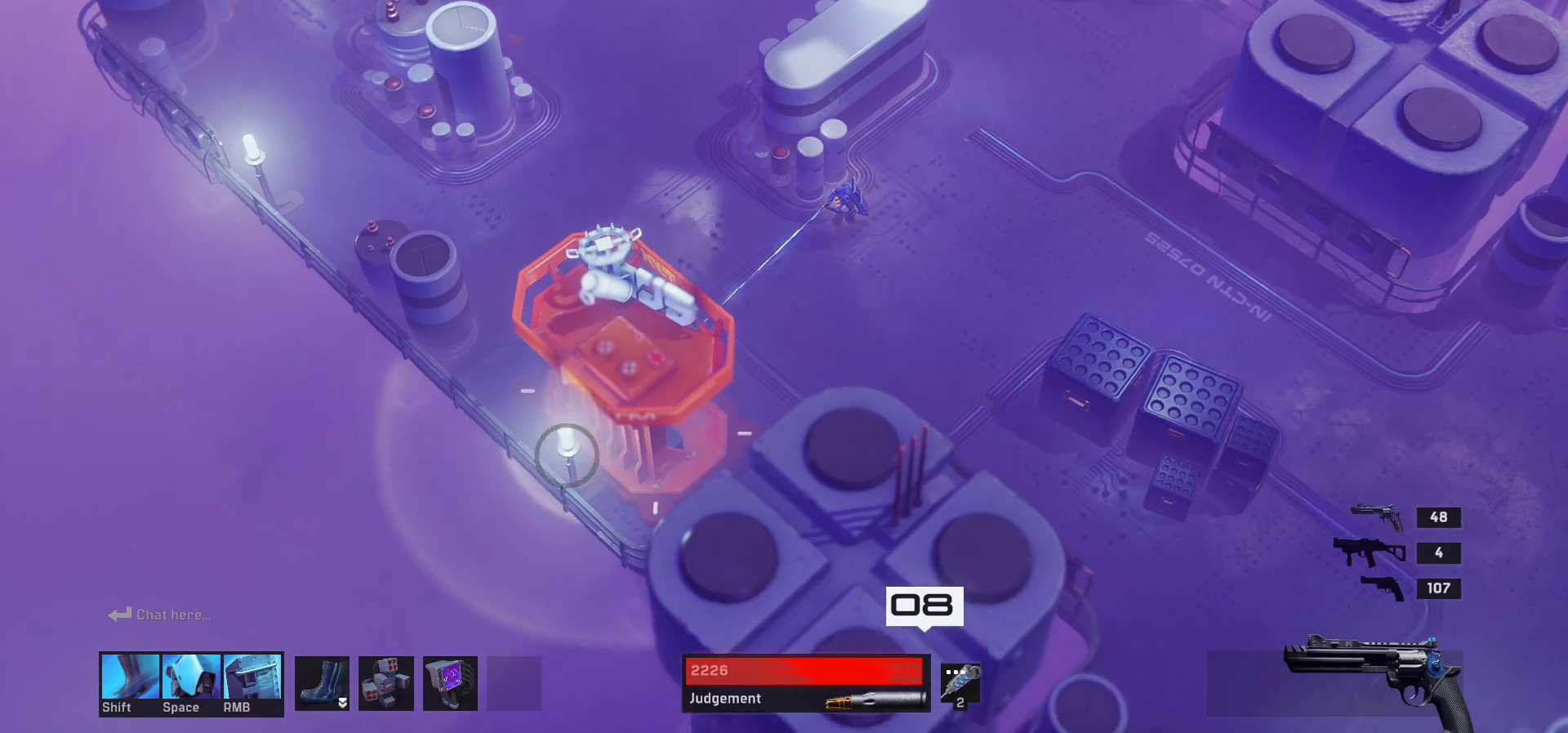
{"keys": [], "mouse": [], "events": [[433, "a", "up"], [450, "s", "up"]]}
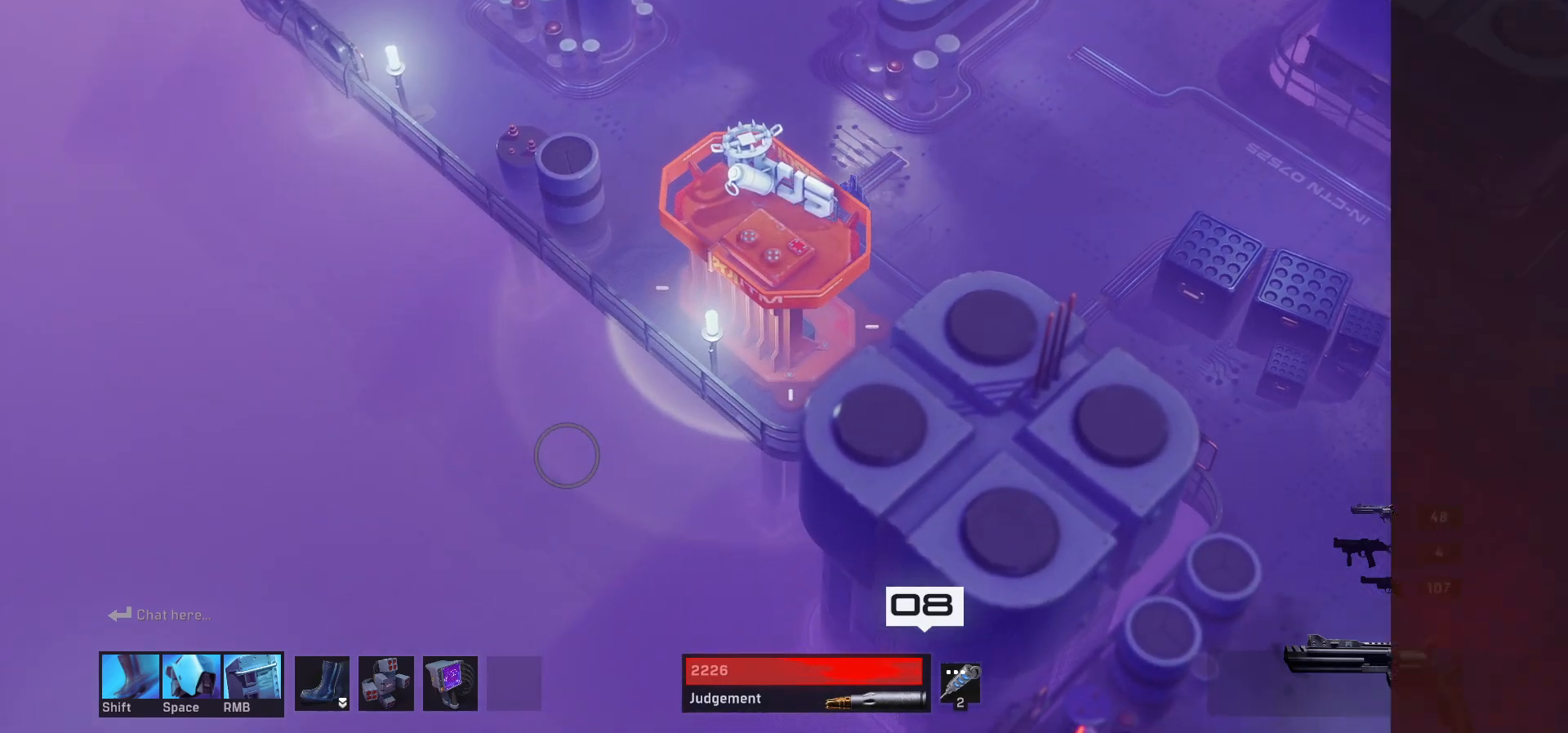
{"keys": [], "mouse": [], "events": []}
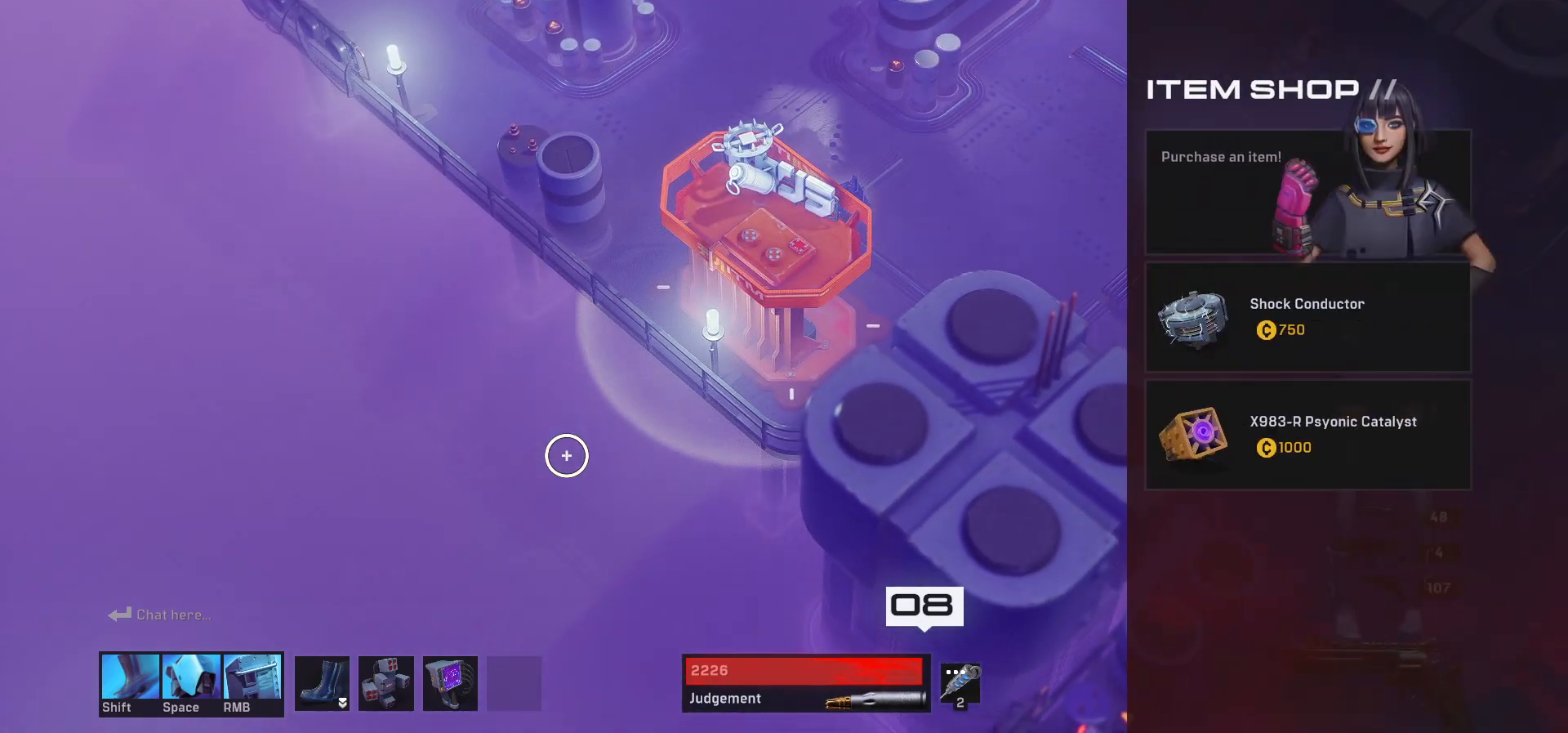
{"keys": [], "mouse": [], "events": []}
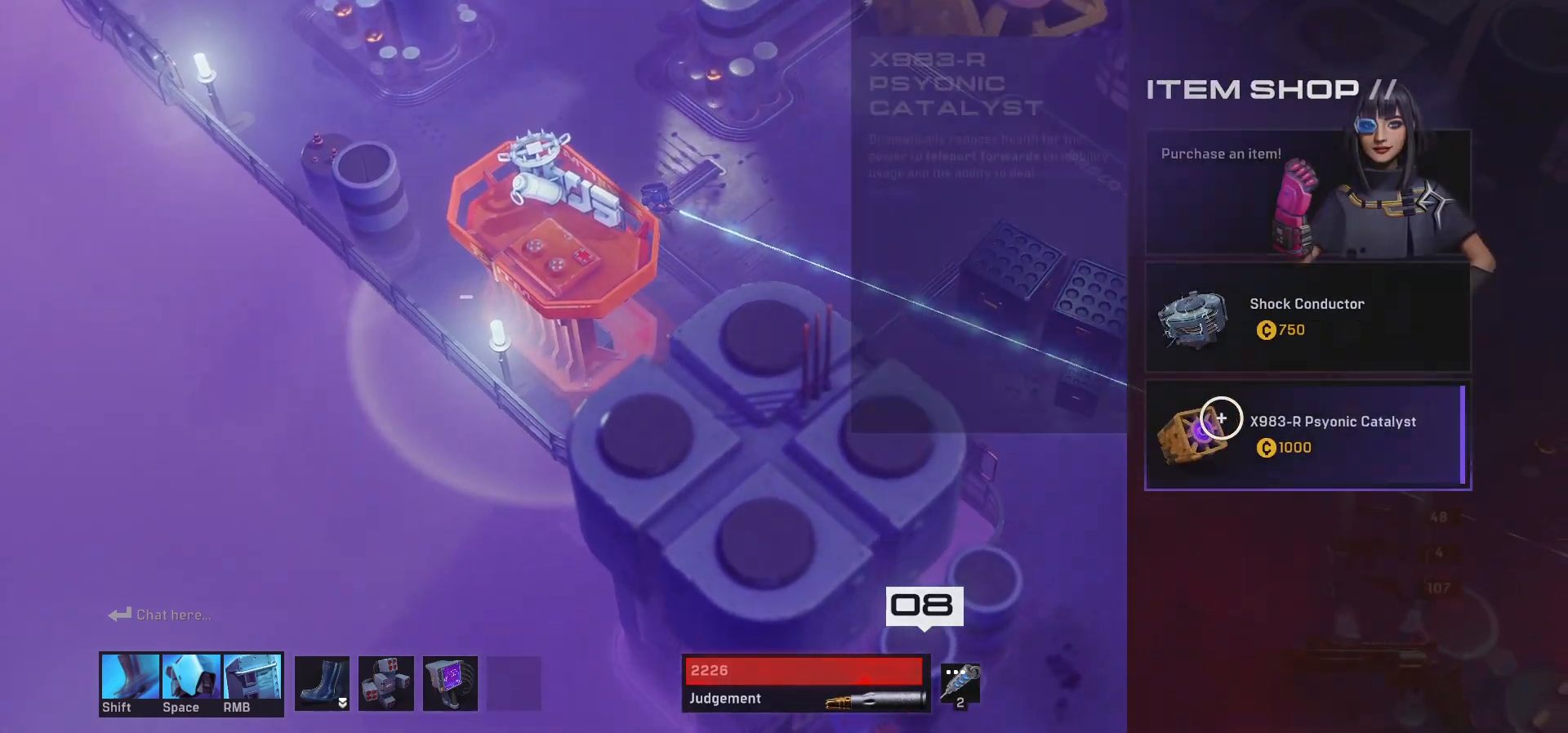
{"keys": [], "mouse": [], "events": []}
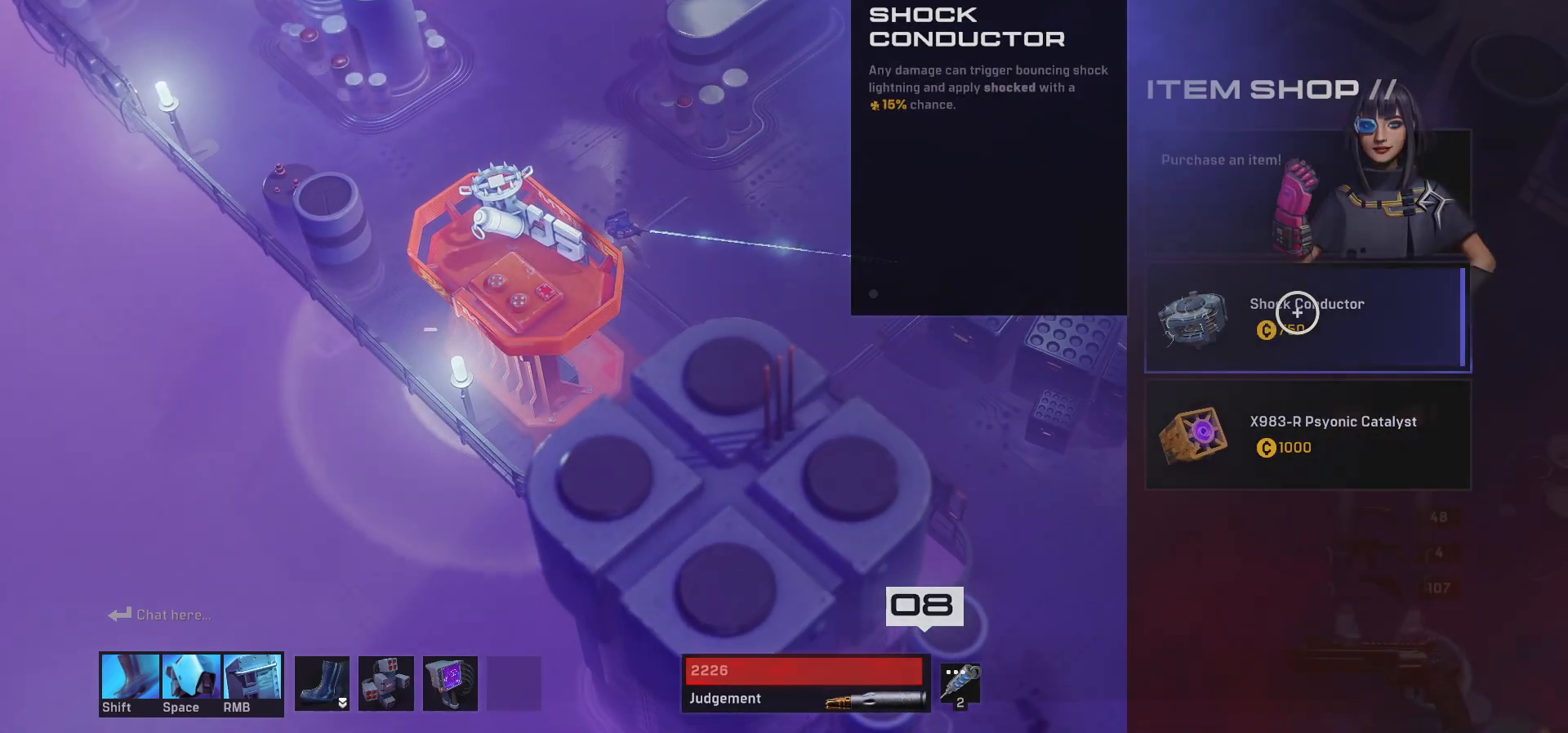
{"keys": [], "mouse": [], "events": []}
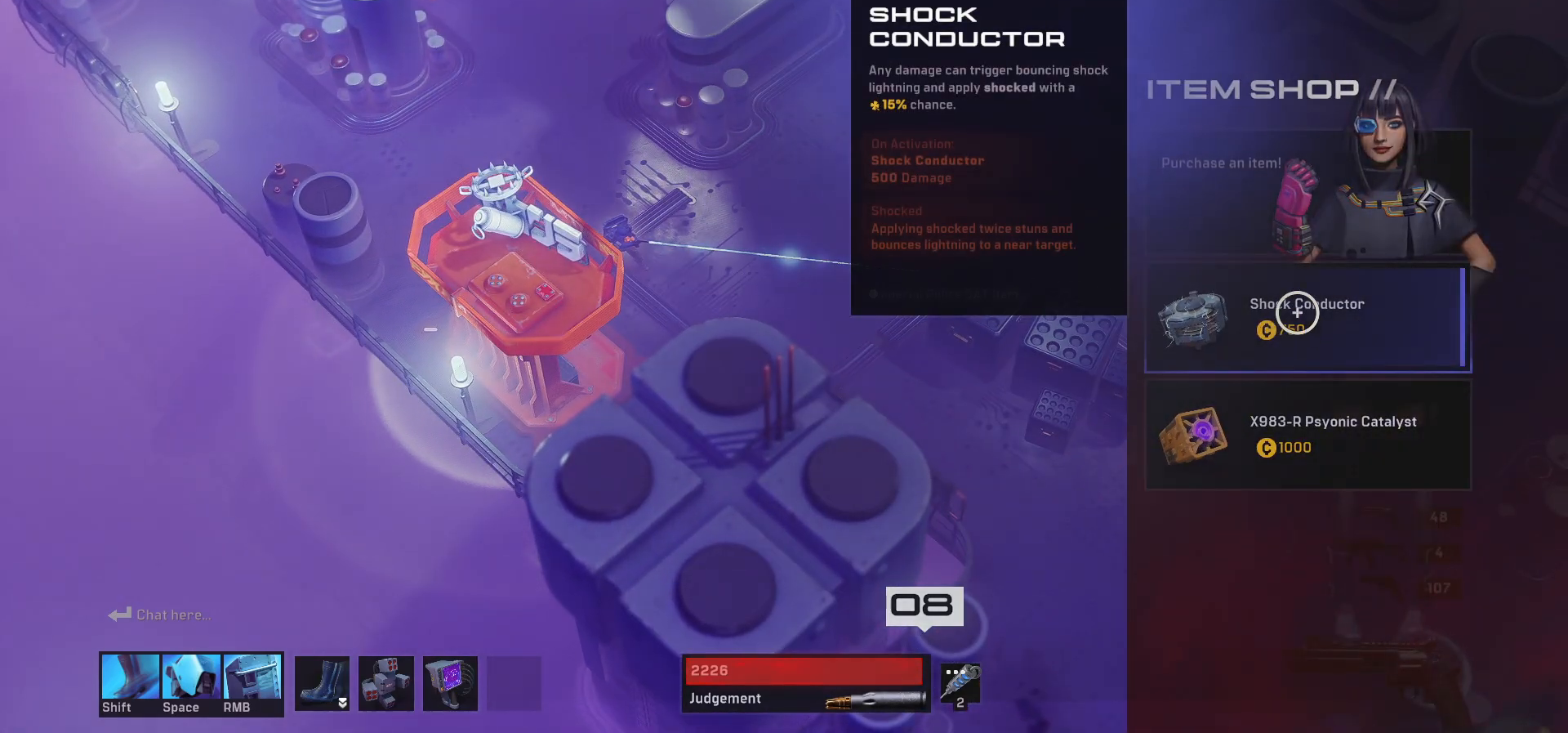
{"keys": [], "mouse": [], "events": []}